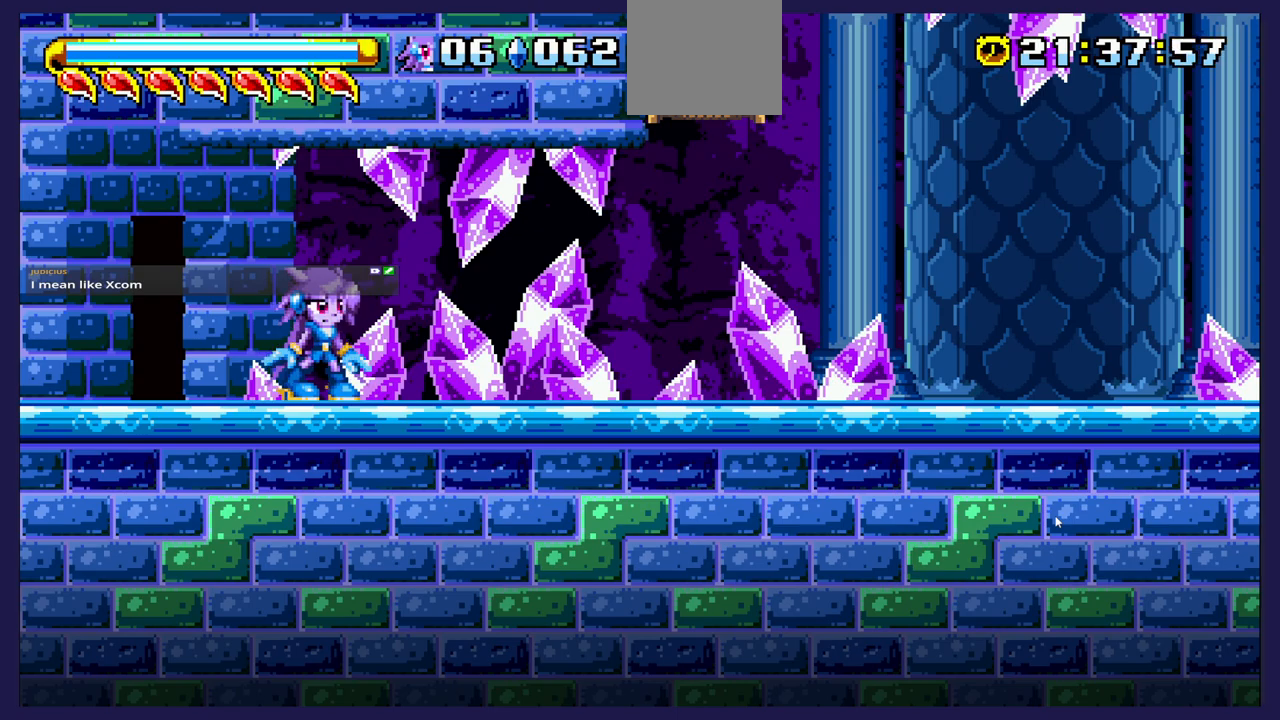
Gameplay with a controller (Xbox layout); each line is a JSON object with the inputs held at the frame after it. "events" lists button and stick changes between this image and that frame as [ms after this image, input, new state], when the widget could be followed in between.
{"buttons": [], "left_stick": "center", "right_stick": "center", "events": []}
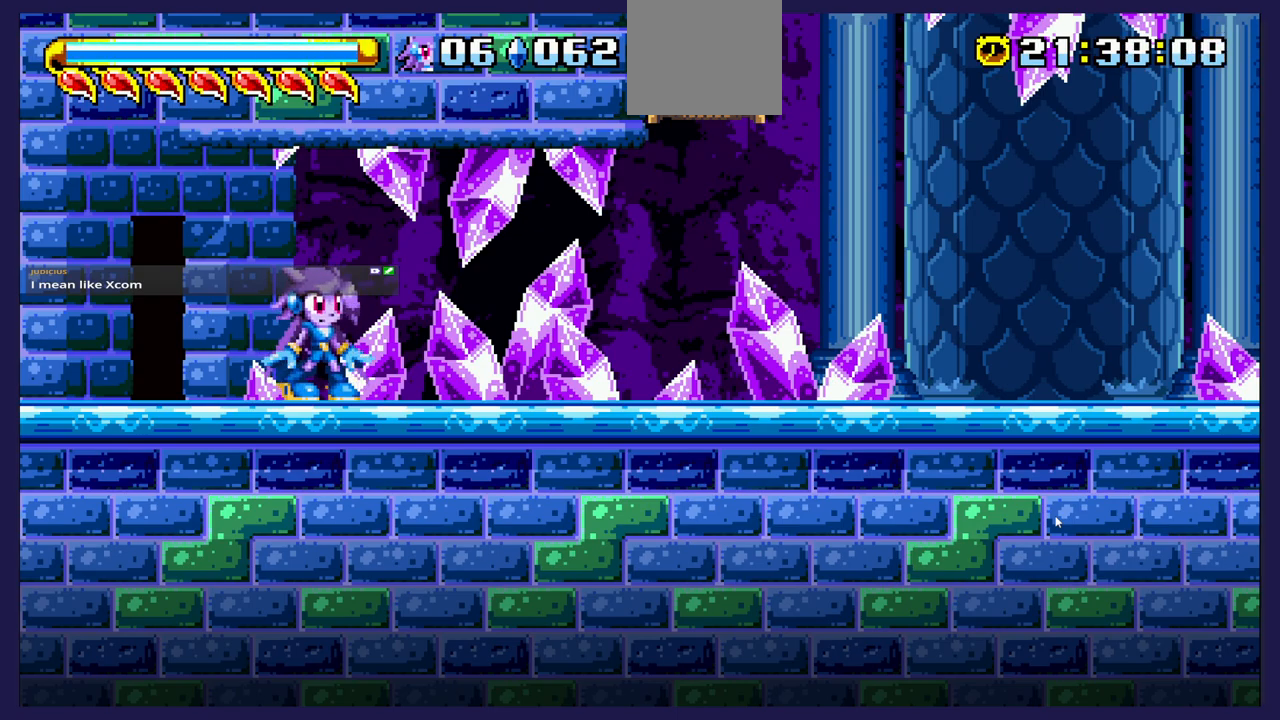
{"buttons": ["DPAD_RIGHT"], "left_stick": "center", "right_stick": "center", "events": [[250, "DPAD_RIGHT", "down"]]}
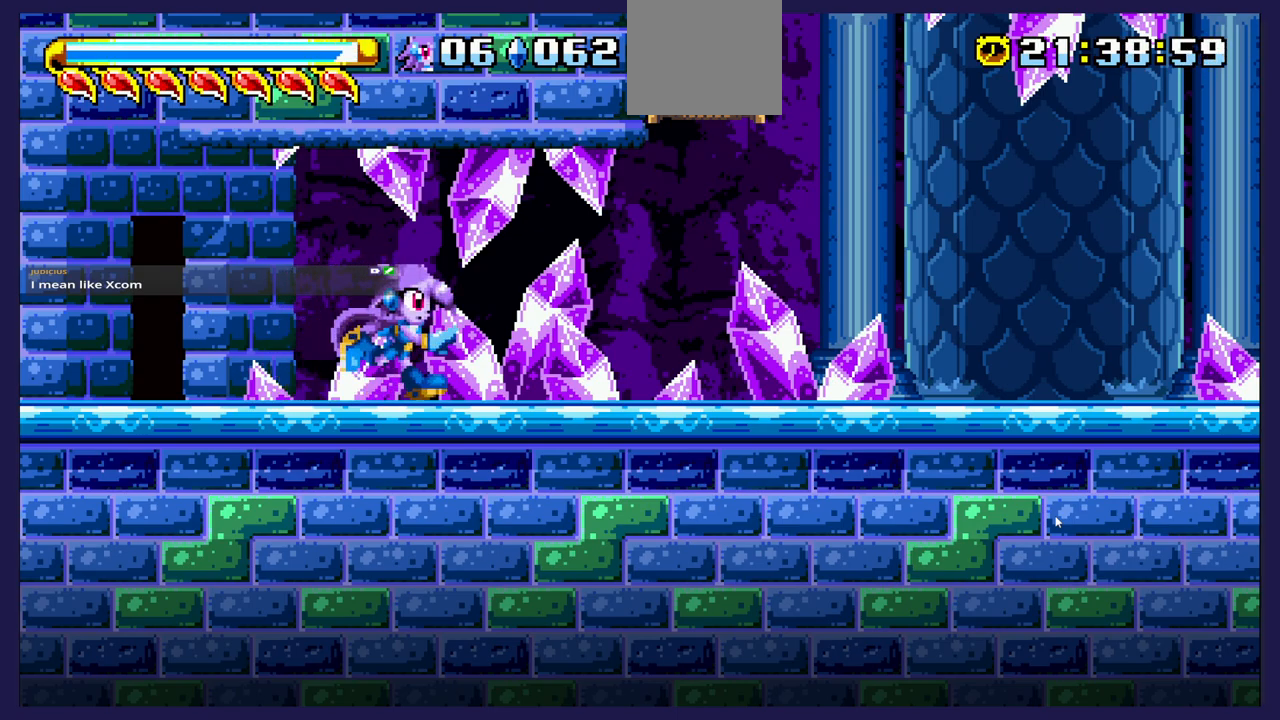
{"buttons": ["DPAD_RIGHT"], "left_stick": "center", "right_stick": "center", "events": []}
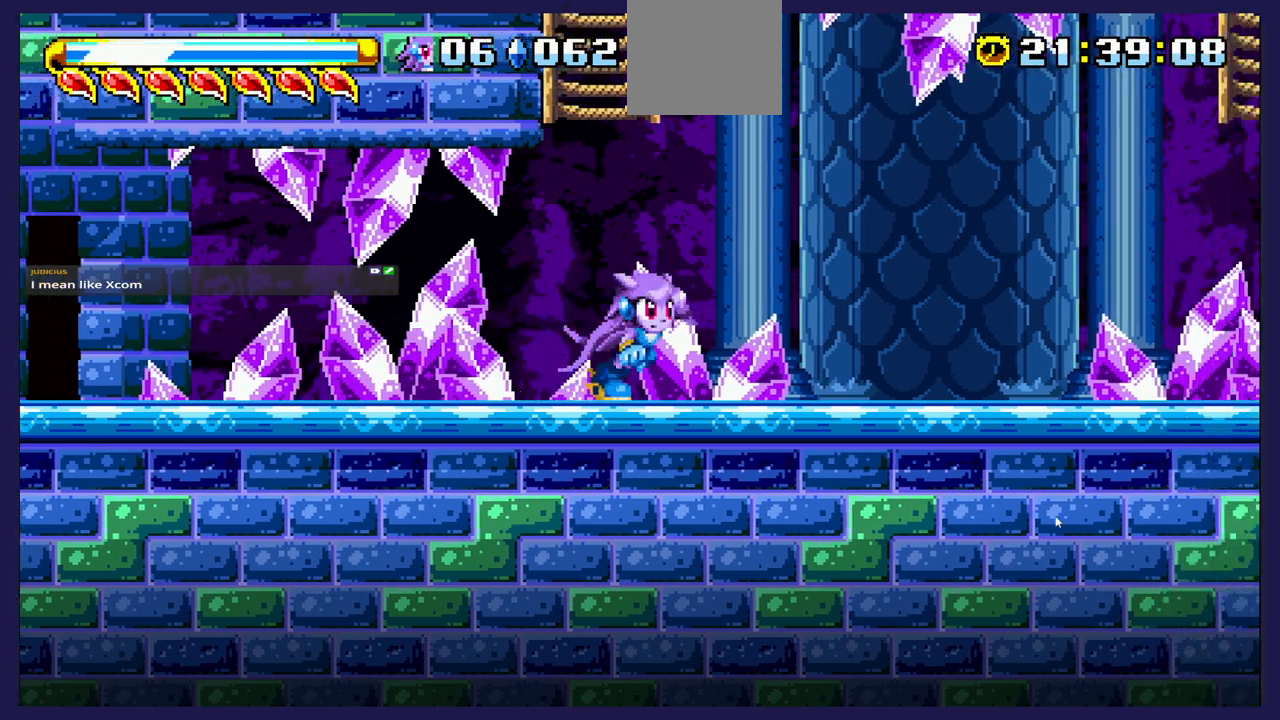
{"buttons": ["A", "DPAD_UP", "DPAD_LEFT"], "left_stick": "center", "right_stick": "center", "events": [[67, "DPAD_RIGHT", "up"], [83, "DPAD_UP", "down"], [150, "A", "down"], [200, "DPAD_LEFT", "down"], [317, "DPAD_LEFT", "up"], [383, "DPAD_LEFT", "down"]]}
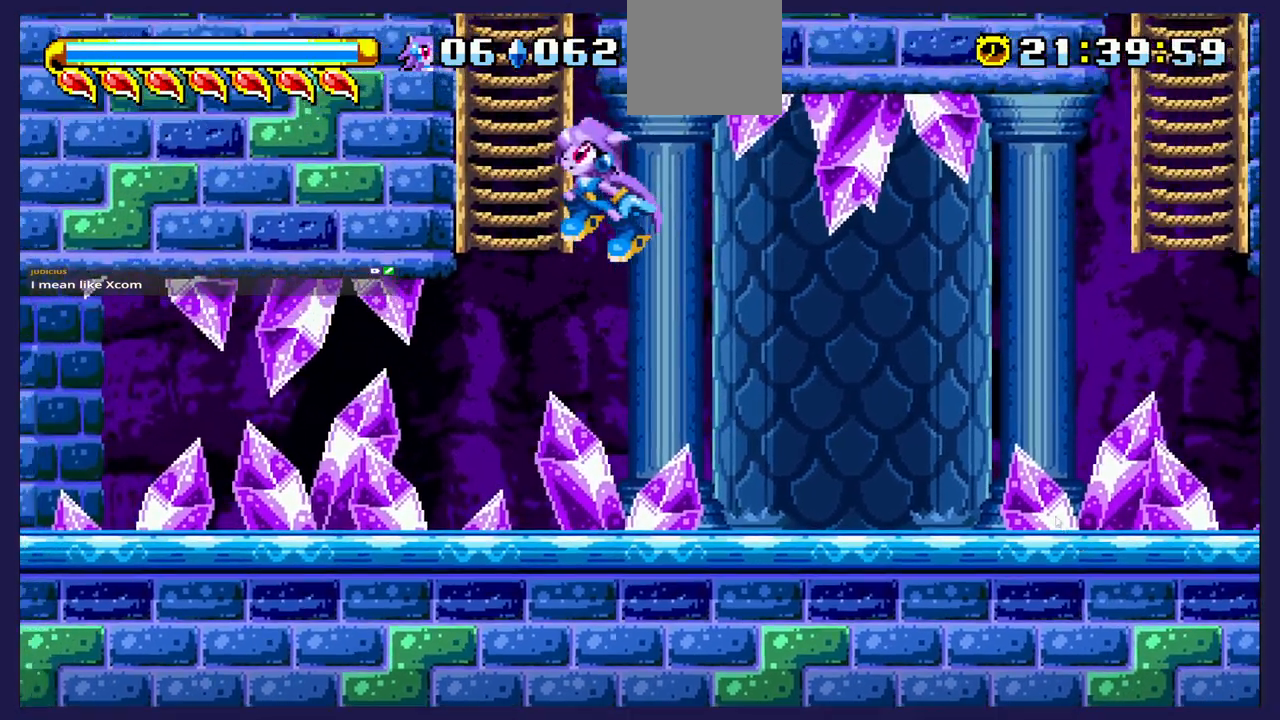
{"buttons": ["DPAD_UP"], "left_stick": "center", "right_stick": "center", "events": [[117, "DPAD_LEFT", "up"], [183, "A", "up"]]}
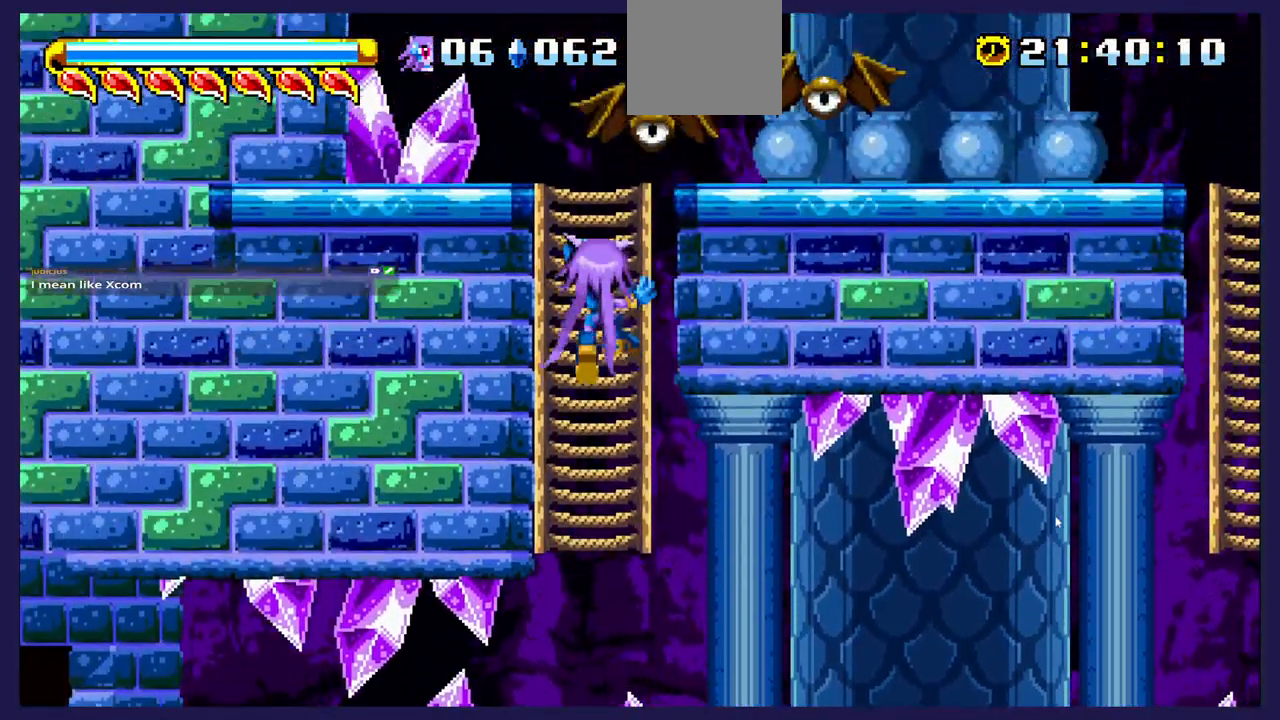
{"buttons": ["DPAD_DOWN"], "left_stick": "center", "right_stick": "center", "events": [[283, "DPAD_UP", "up"], [367, "DPAD_DOWN", "down"]]}
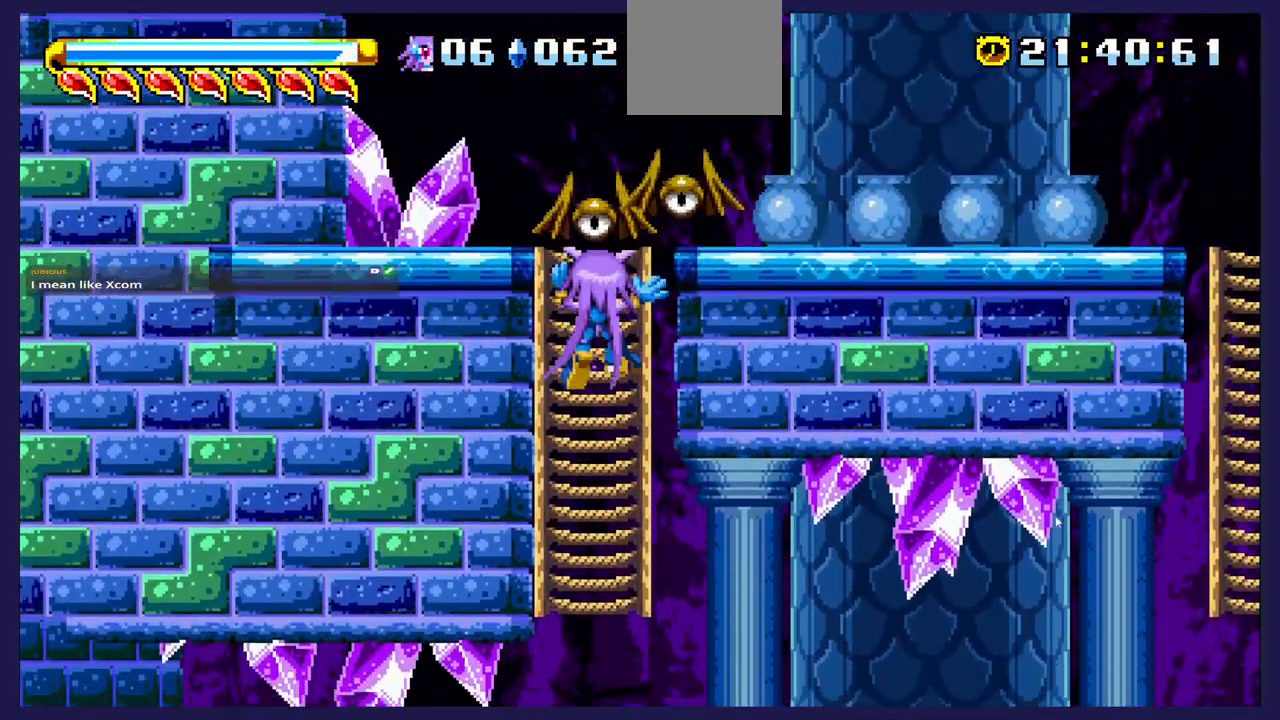
{"buttons": ["DPAD_DOWN"], "left_stick": "center", "right_stick": "center", "events": [[50, "DPAD_DOWN", "up"], [67, "DPAD_RIGHT", "down"], [83, "DPAD_DOWN", "down"], [133, "DPAD_RIGHT", "up"]]}
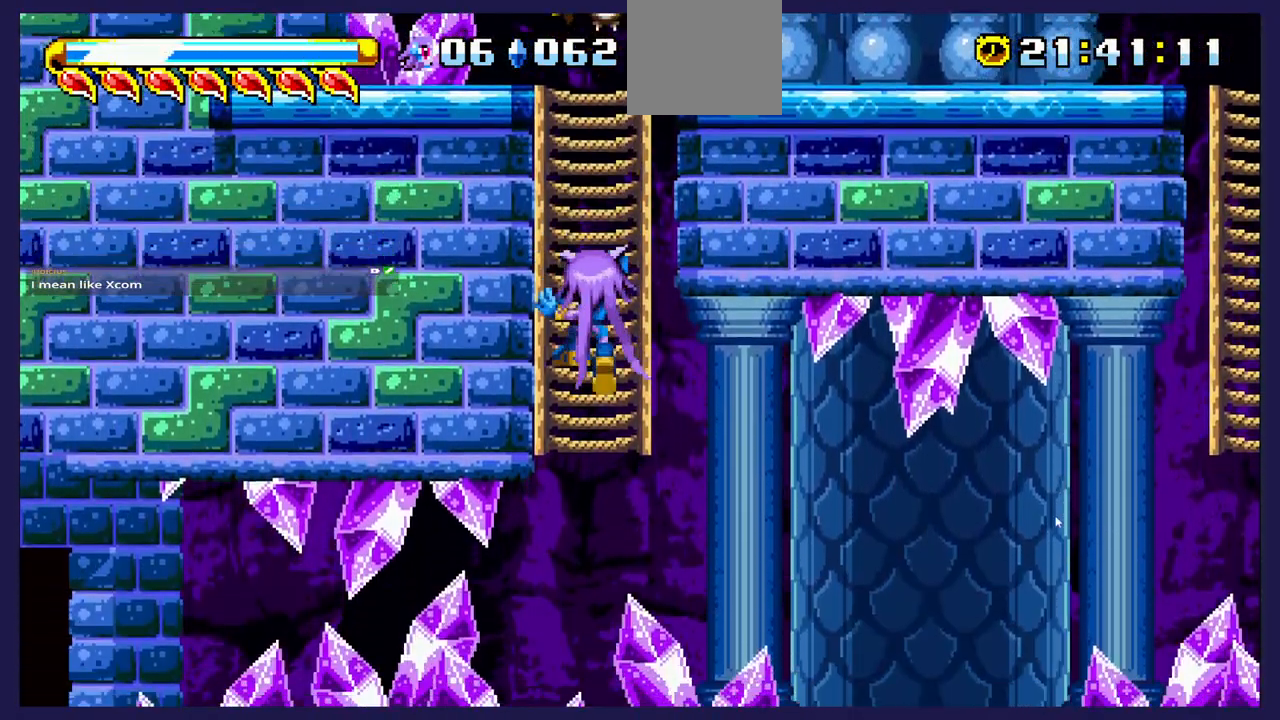
{"buttons": ["DPAD_DOWN"], "left_stick": "center", "right_stick": "center", "events": []}
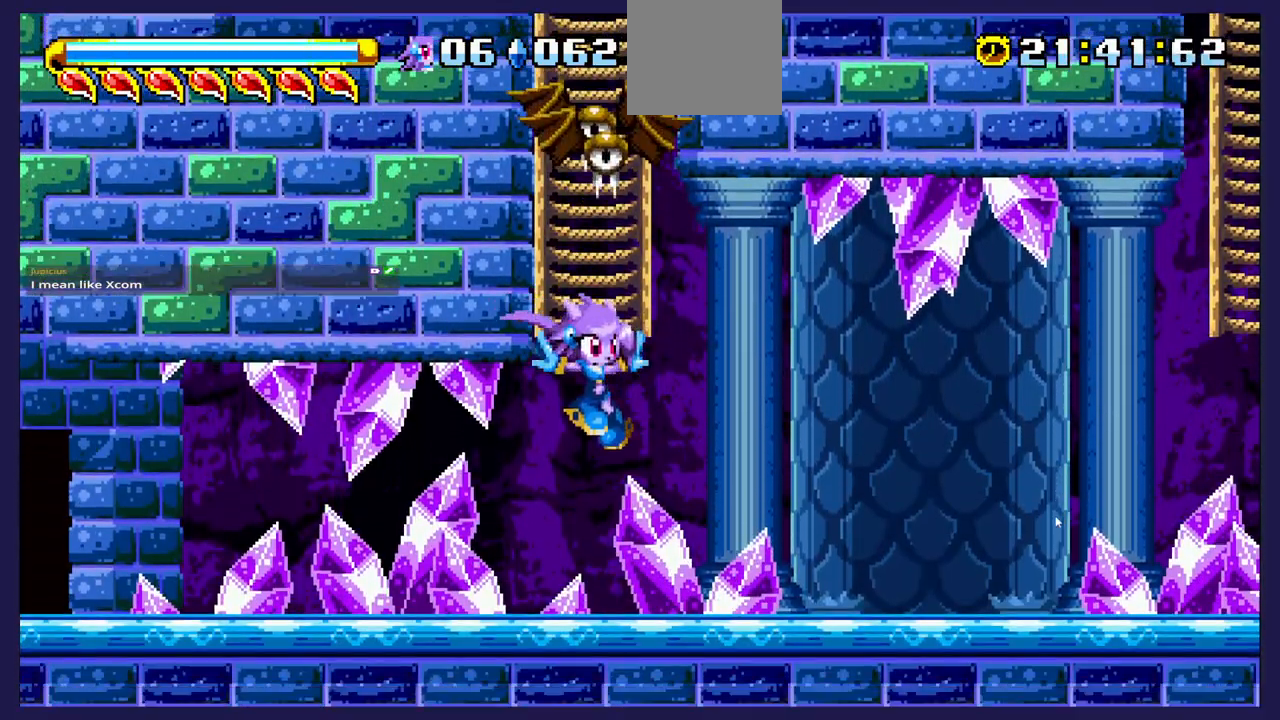
{"buttons": ["DPAD_RIGHT"], "left_stick": "center", "right_stick": "center", "events": [[217, "DPAD_DOWN", "up"], [217, "DPAD_RIGHT", "down"]]}
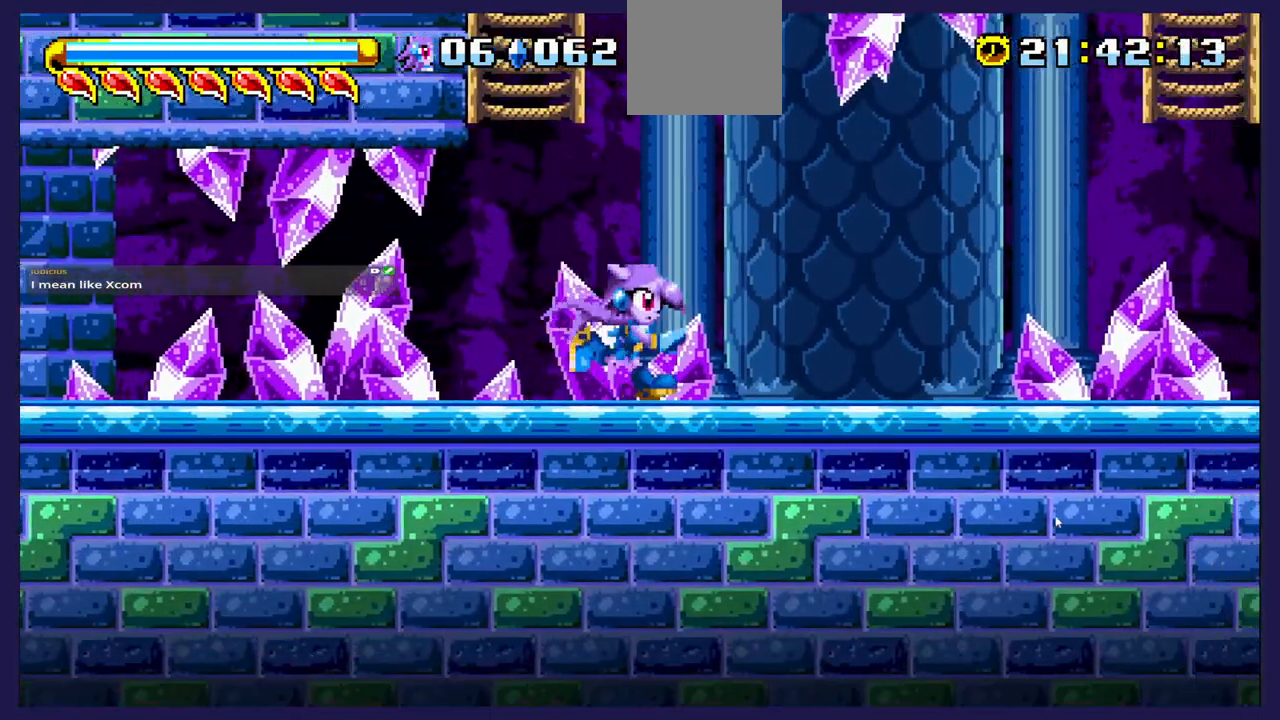
{"buttons": ["A", "DPAD_UP", "DPAD_RIGHT"], "left_stick": "center", "right_stick": "center", "events": [[483, "DPAD_UP", "down"], [500, "A", "down"]]}
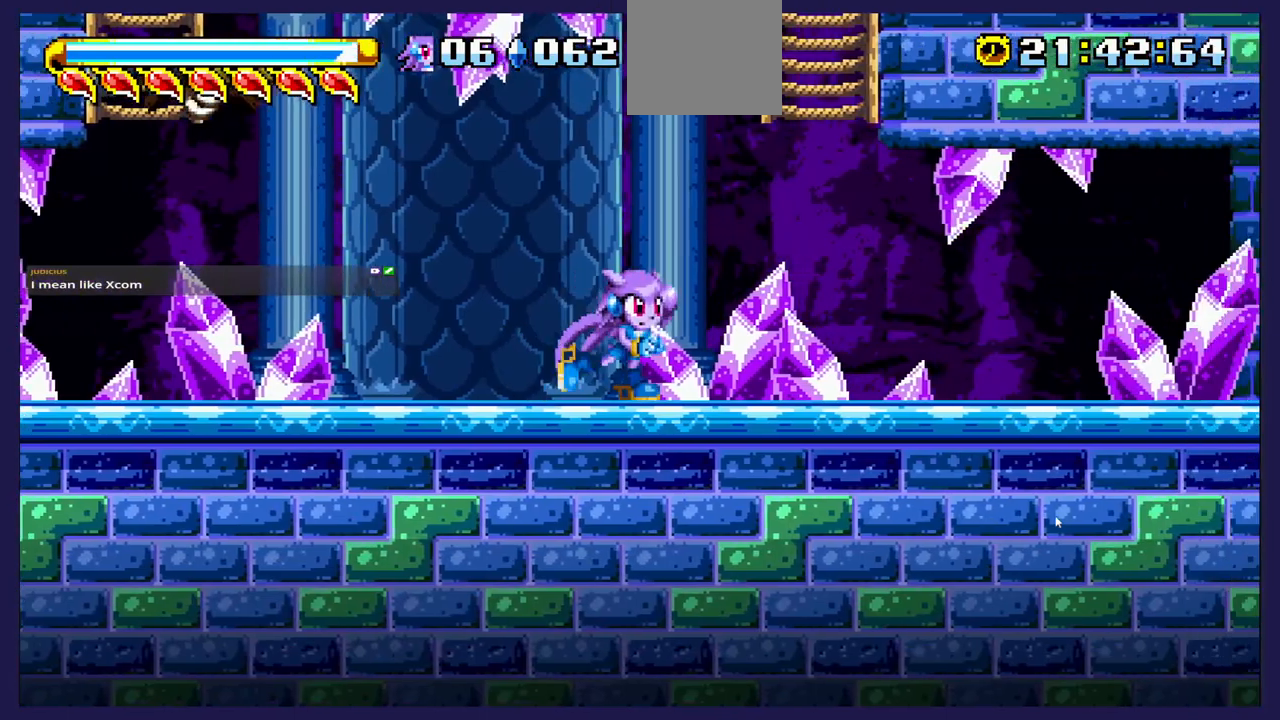
{"buttons": ["DPAD_UP", "DPAD_RIGHT"], "left_stick": "center", "right_stick": "center", "events": [[450, "A", "up"]]}
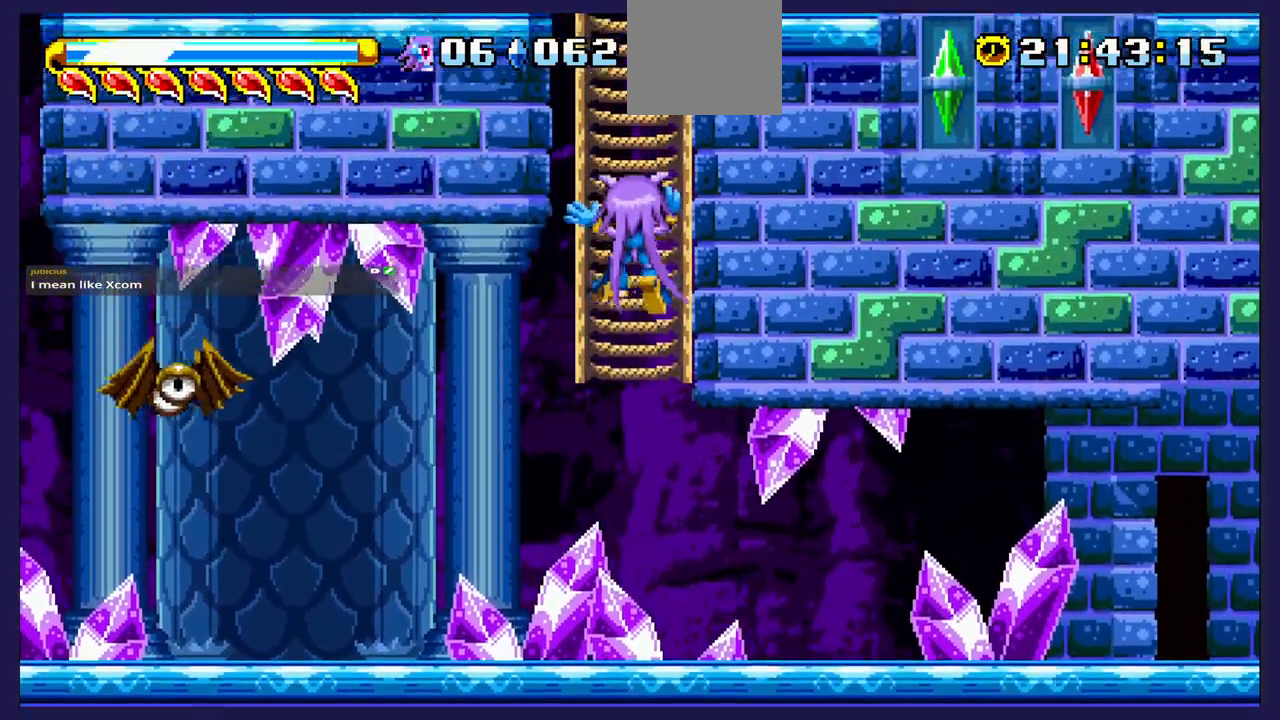
{"buttons": ["DPAD_UP", "DPAD_RIGHT"], "left_stick": "center", "right_stick": "center", "events": []}
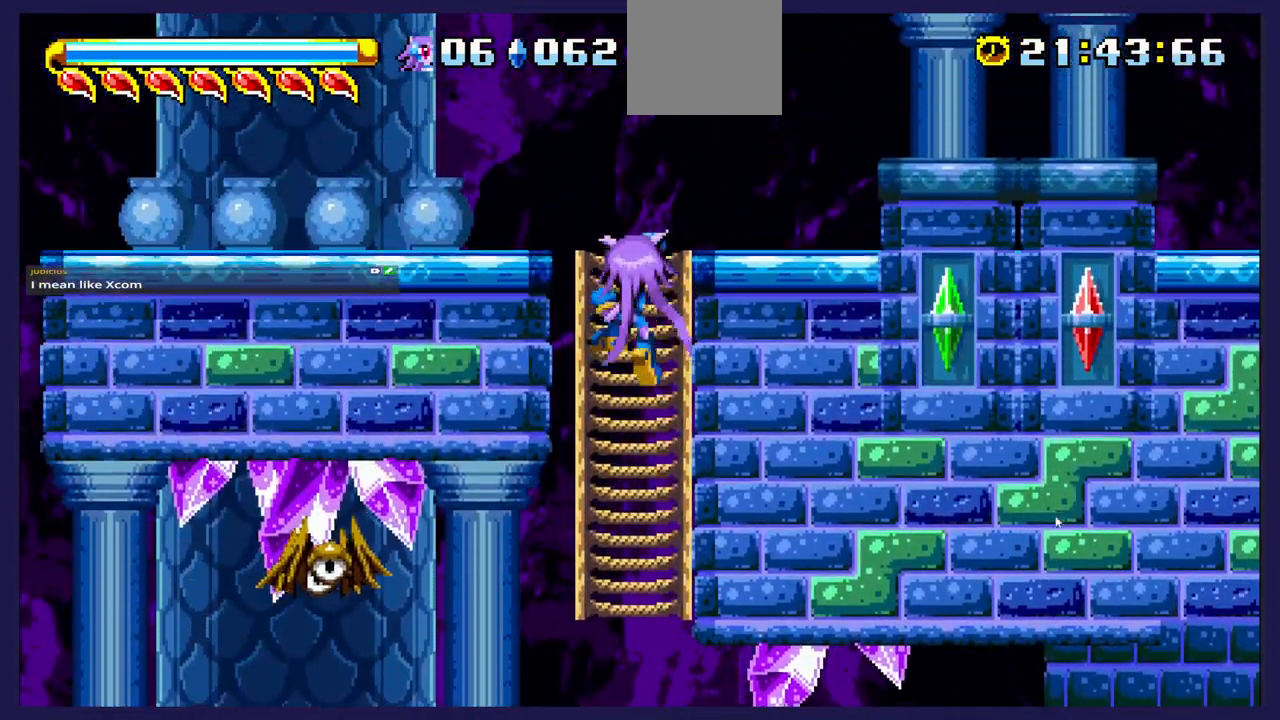
{"buttons": ["DPAD_RIGHT"], "left_stick": "center", "right_stick": "center", "events": [[500, "DPAD_UP", "up"]]}
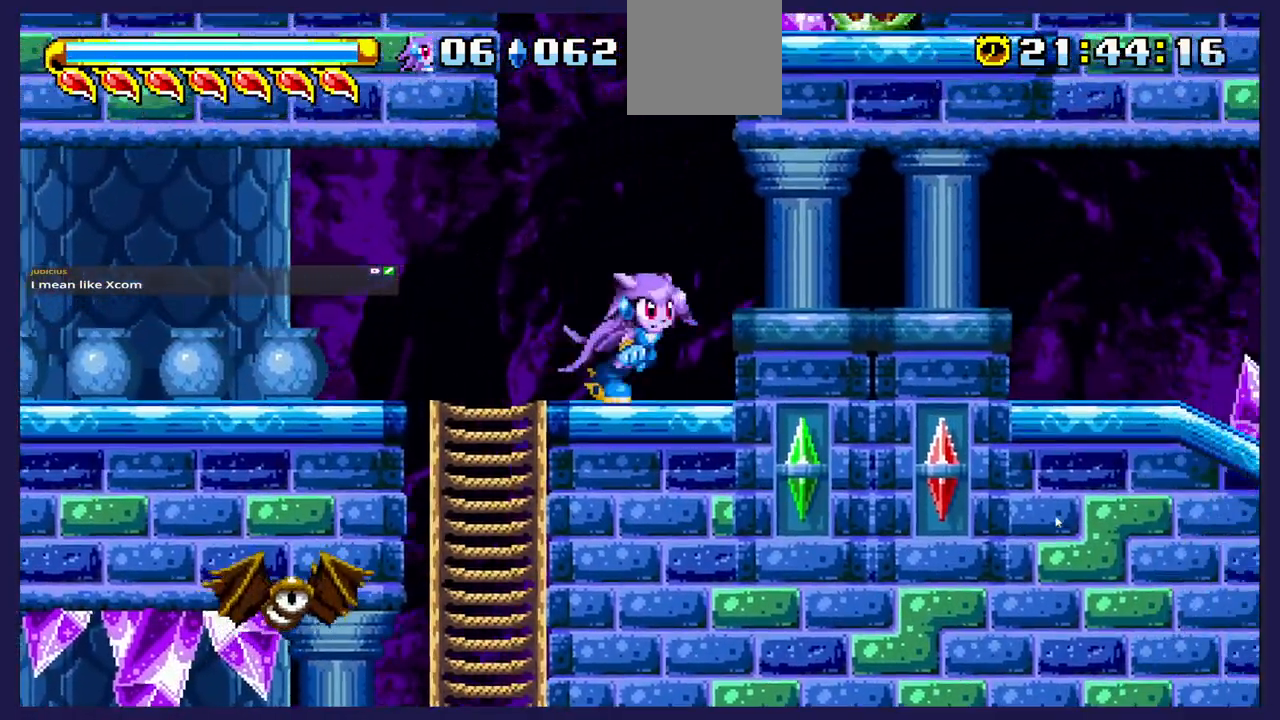
{"buttons": [], "left_stick": "center", "right_stick": "center", "events": [[183, "DPAD_RIGHT", "up"], [283, "DPAD_LEFT", "down"], [383, "DPAD_LEFT", "up"]]}
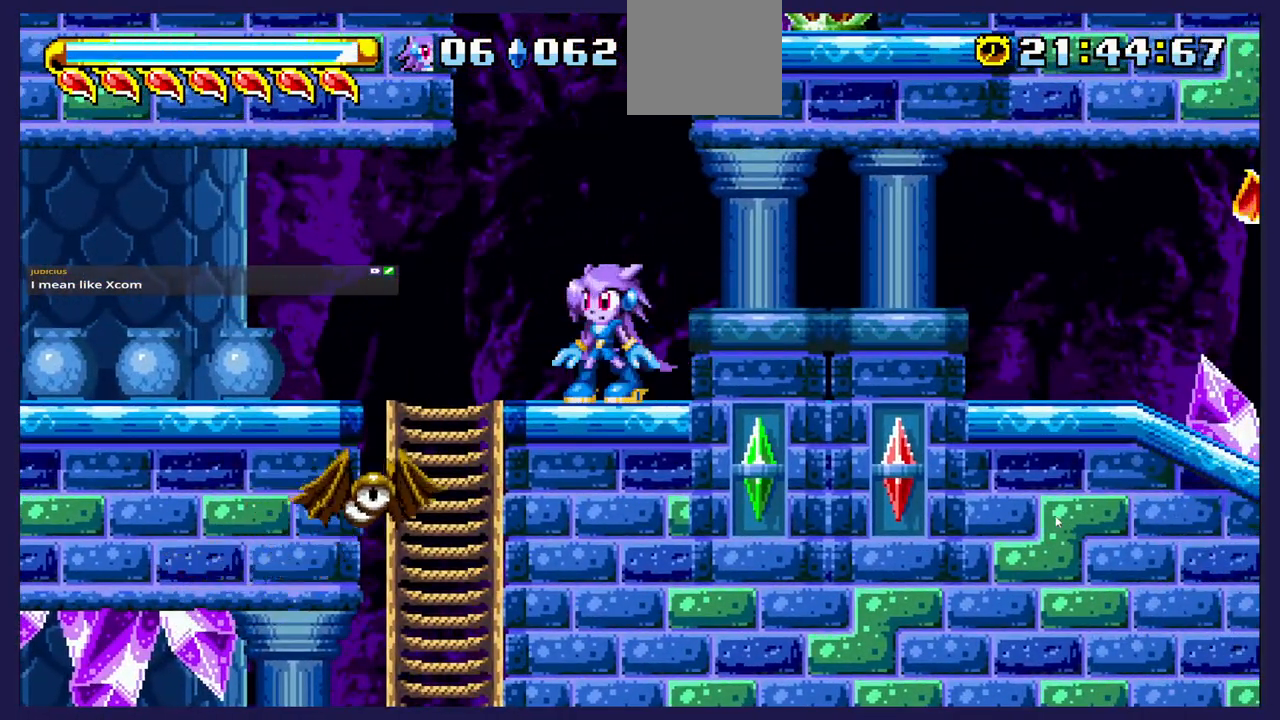
{"buttons": ["X"], "left_stick": "center", "right_stick": "center", "events": [[417, "X", "down"]]}
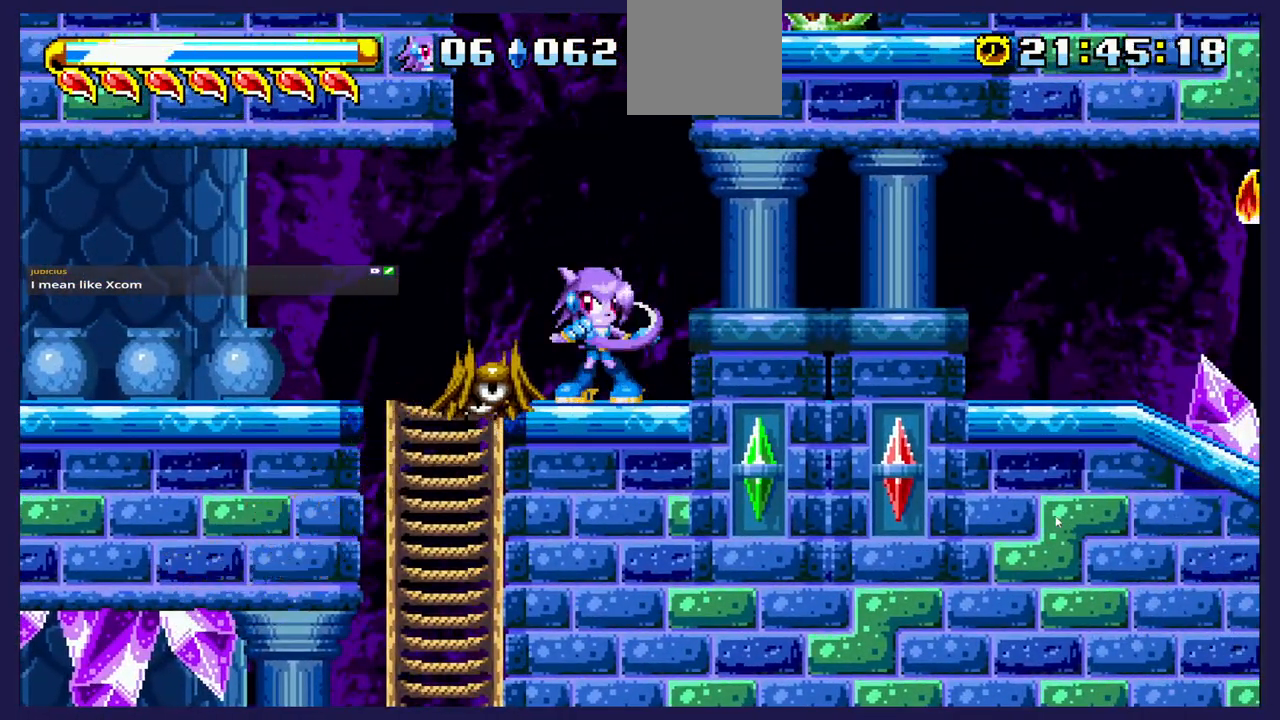
{"buttons": ["DPAD_LEFT"], "left_stick": "center", "right_stick": "center", "events": [[33, "X", "up"], [133, "X", "down"], [233, "X", "up"], [433, "DPAD_LEFT", "down"]]}
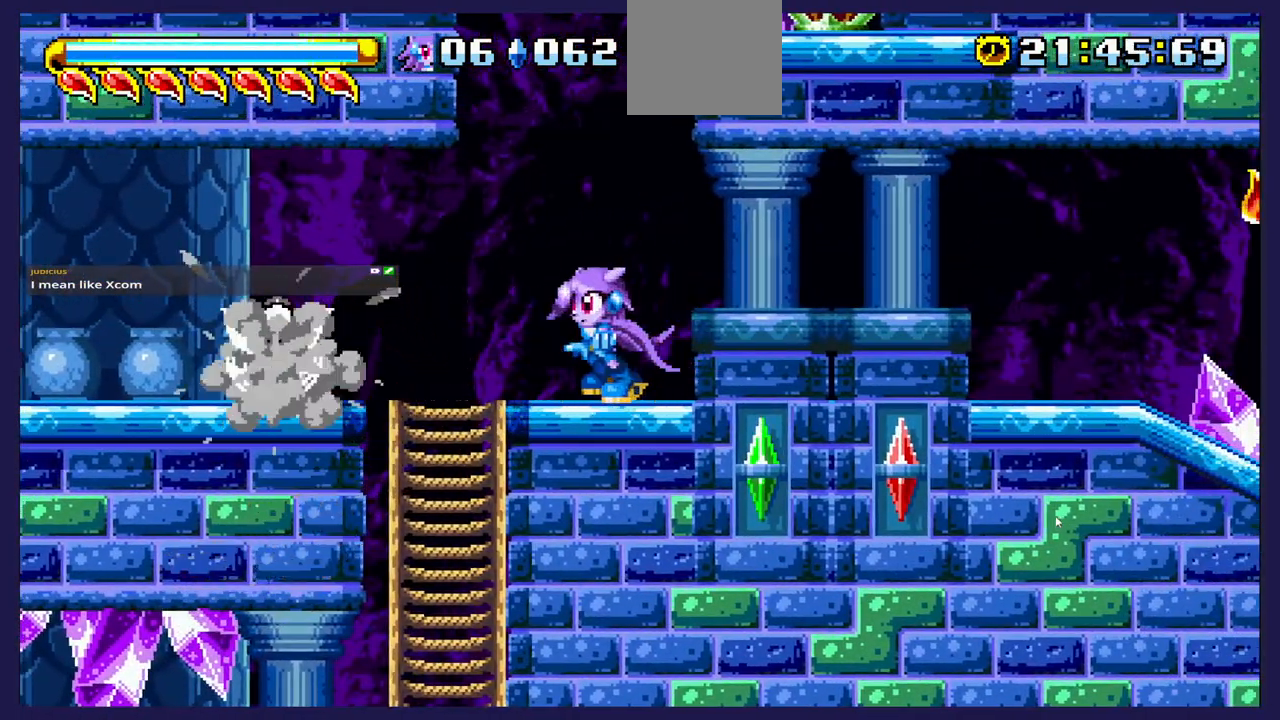
{"buttons": ["X", "DPAD_LEFT"], "left_stick": "center", "right_stick": "center", "events": [[483, "X", "down"]]}
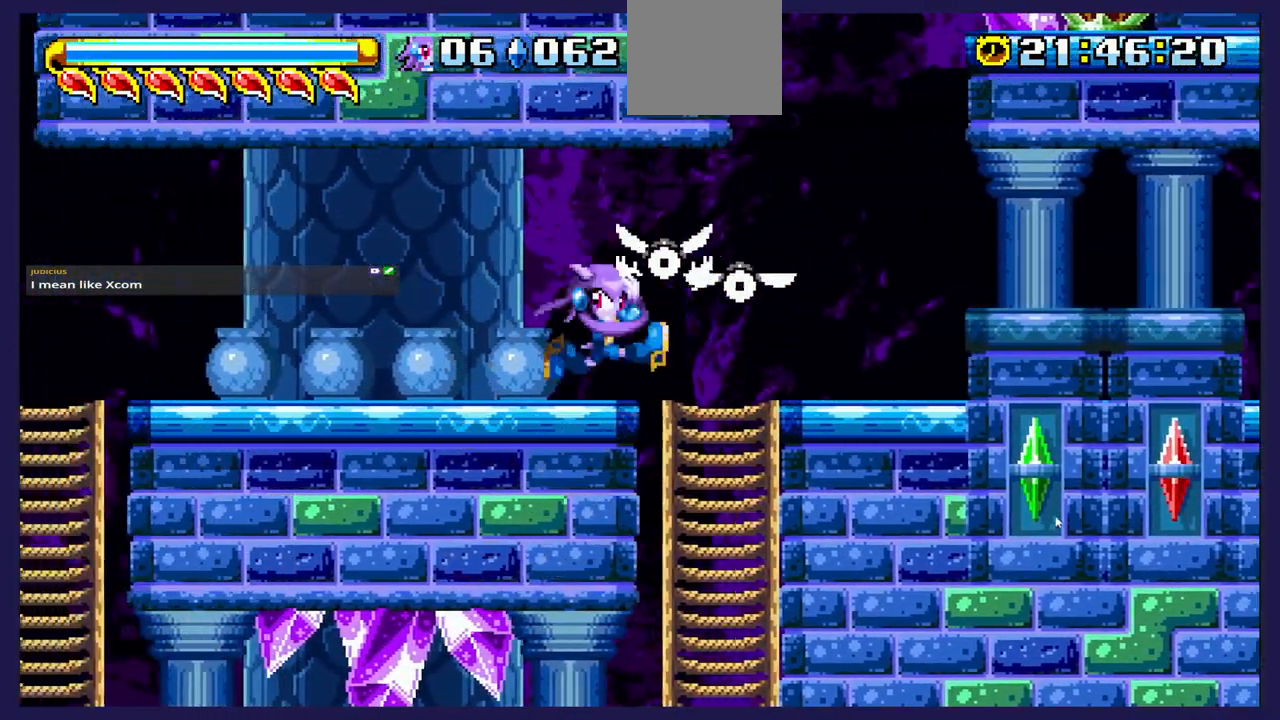
{"buttons": ["DPAD_LEFT"], "left_stick": "center", "right_stick": "center", "events": [[83, "X", "up"], [200, "X", "down"], [283, "X", "up"], [383, "X", "down"], [500, "X", "up"]]}
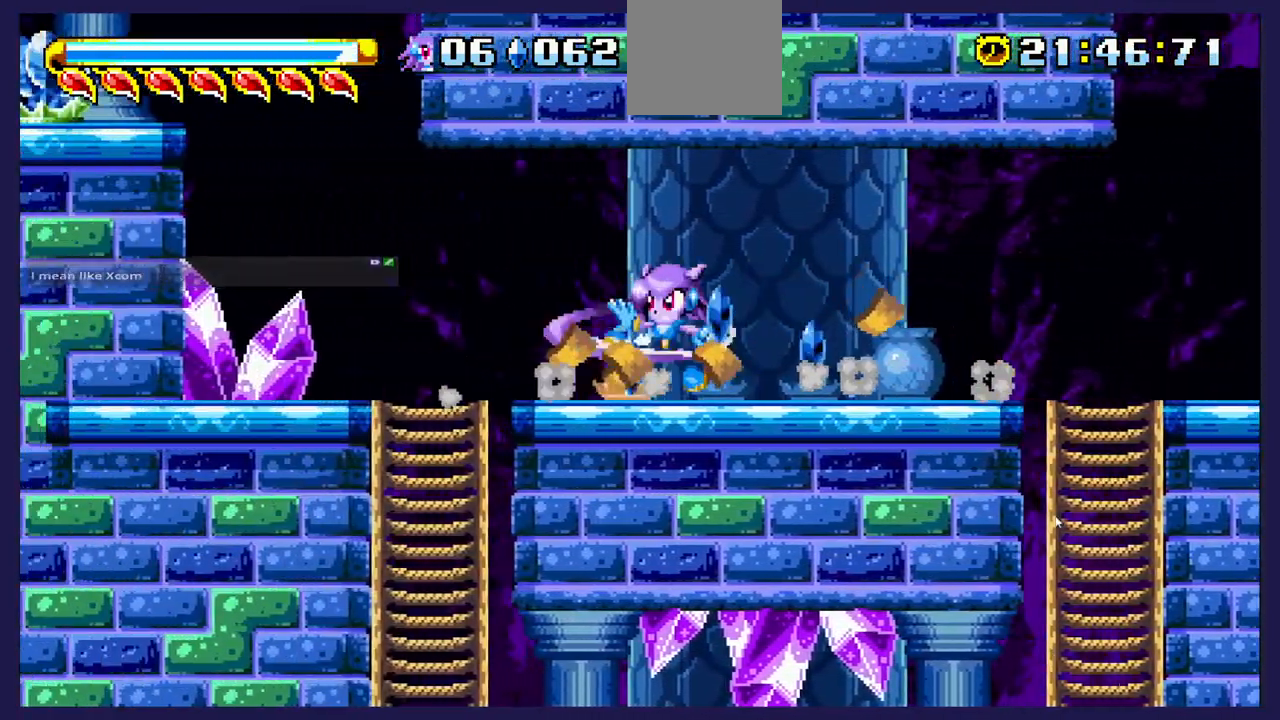
{"buttons": ["DPAD_RIGHT"], "left_stick": "center", "right_stick": "center", "events": [[117, "DPAD_LEFT", "up"], [417, "DPAD_RIGHT", "down"]]}
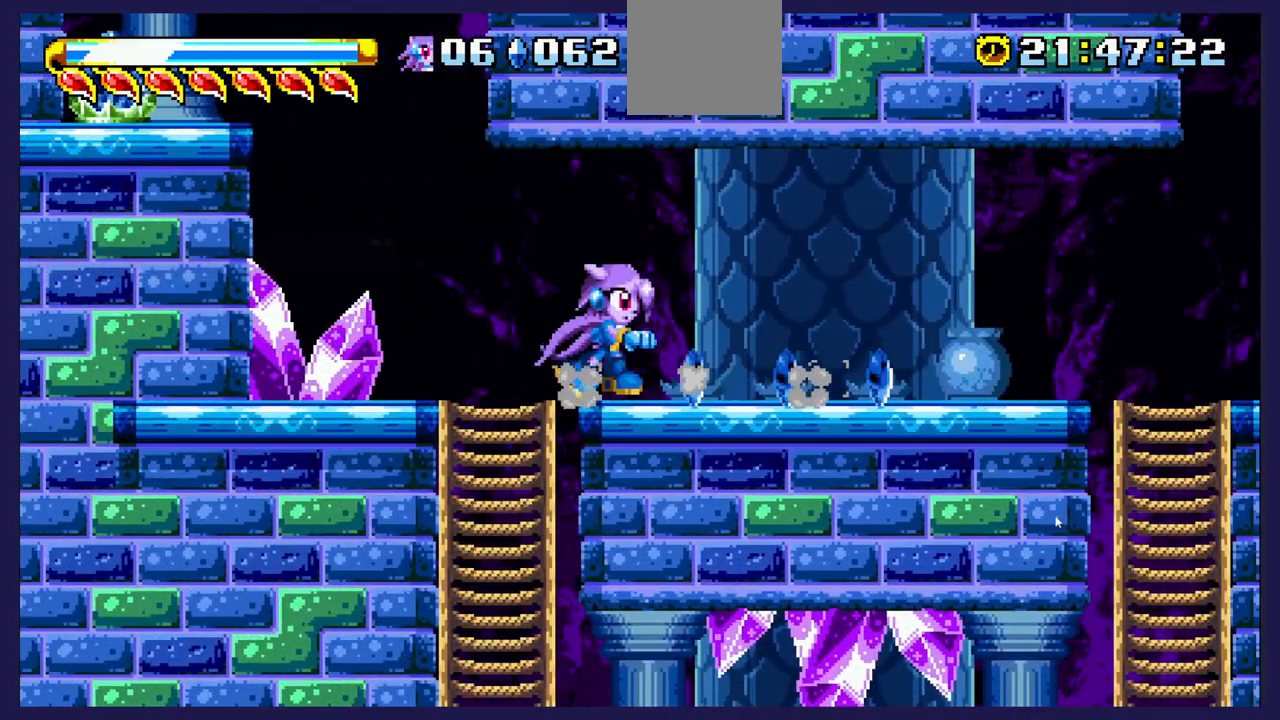
{"buttons": ["DPAD_RIGHT"], "left_stick": "center", "right_stick": "center", "events": []}
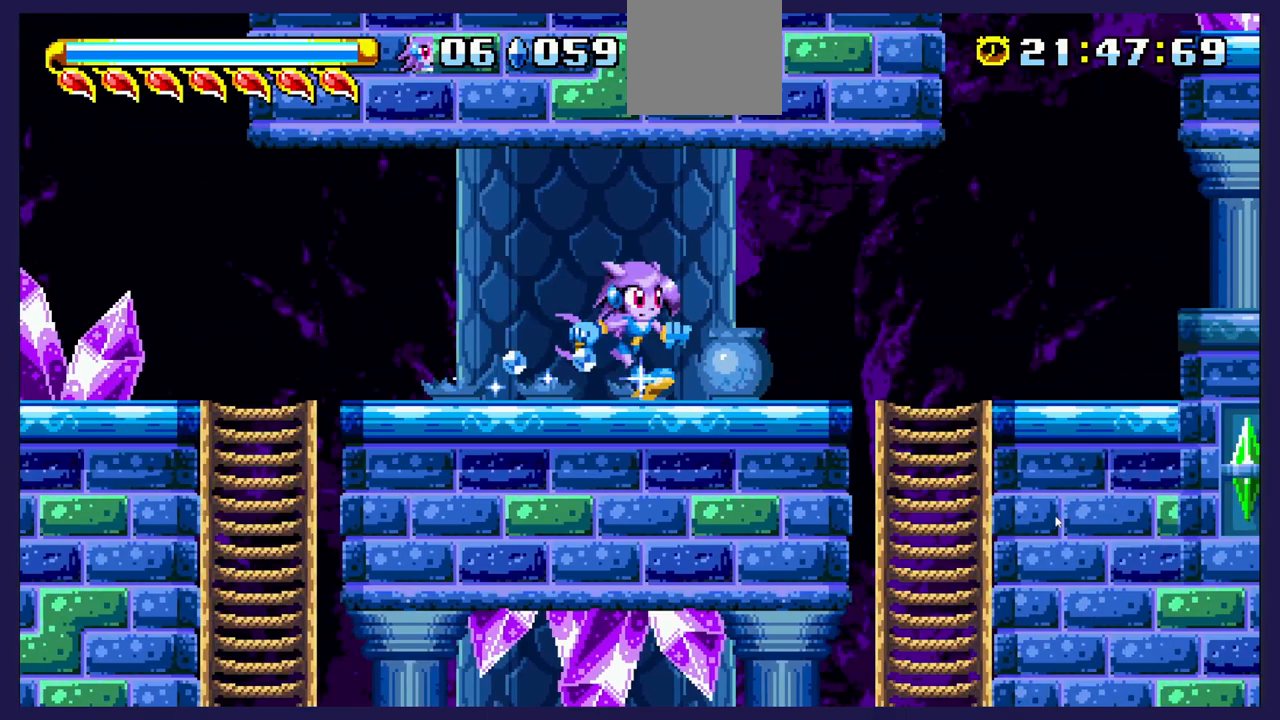
{"buttons": [], "left_stick": "center", "right_stick": "center", "events": [[450, "DPAD_RIGHT", "up"]]}
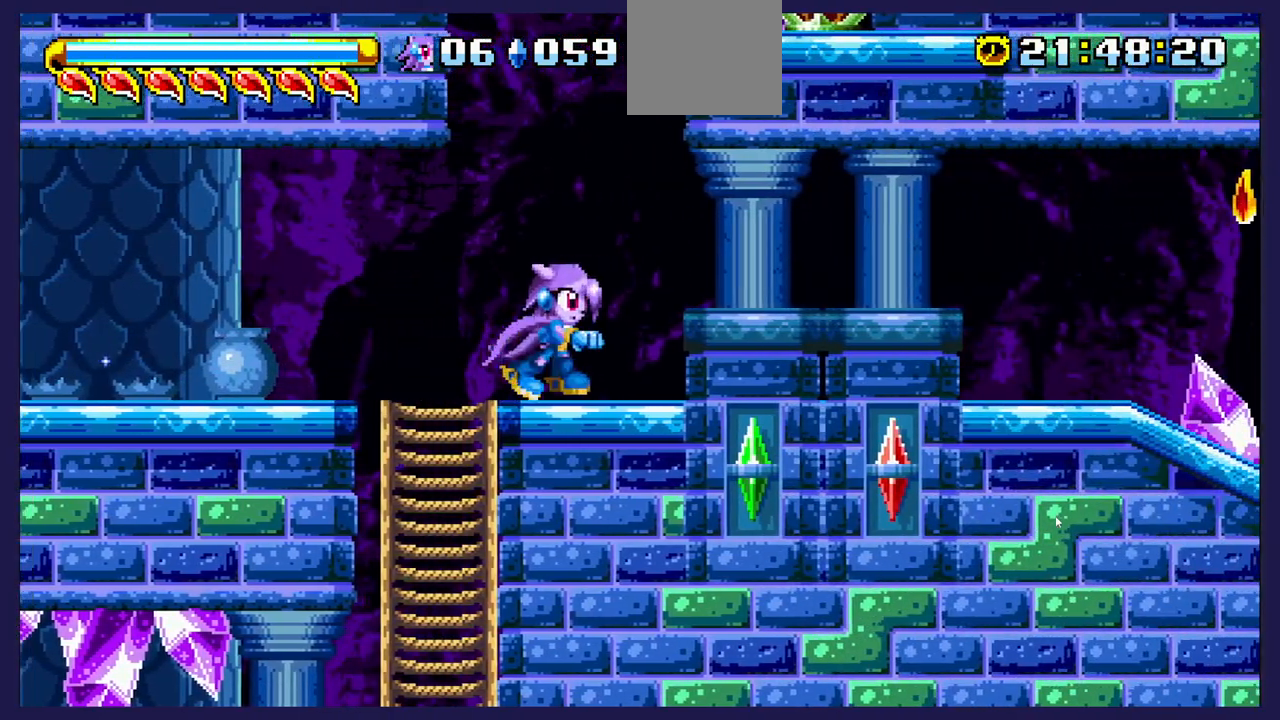
{"buttons": ["DPAD_RIGHT"], "left_stick": "center", "right_stick": "center", "events": [[433, "A", "down"], [450, "DPAD_RIGHT", "down"], [483, "A", "up"]]}
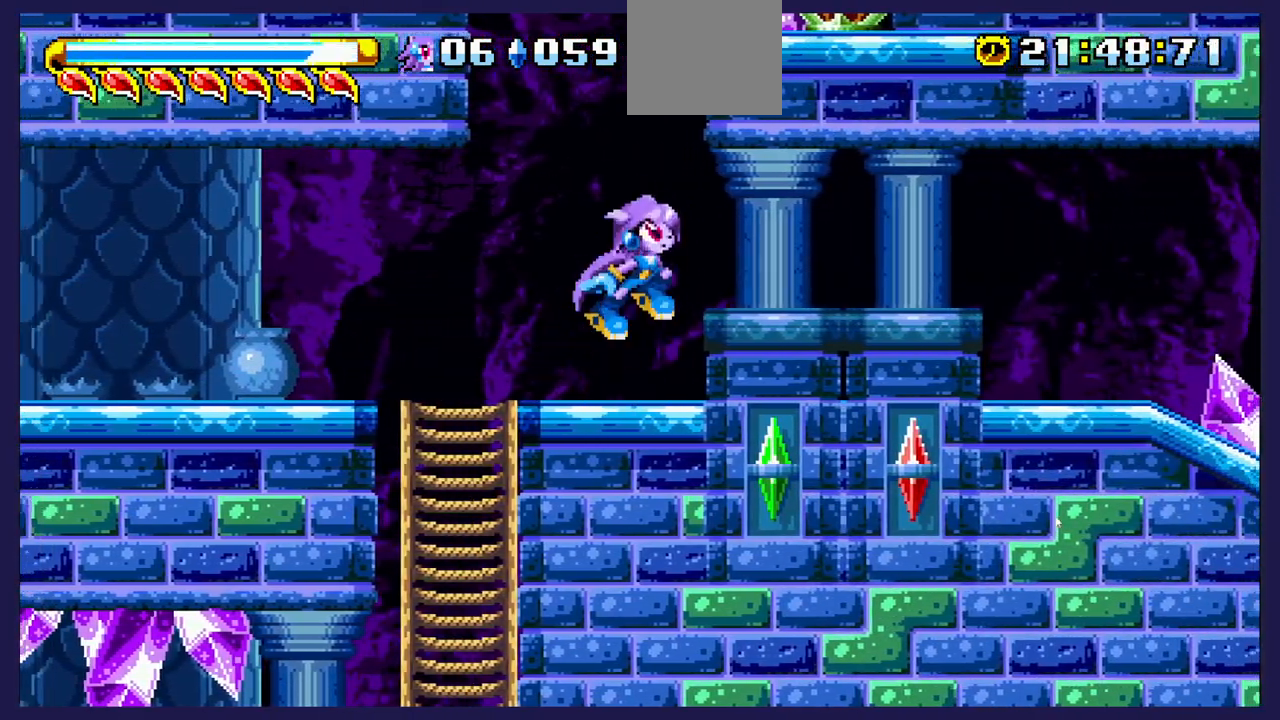
{"buttons": [], "left_stick": "center", "right_stick": "center", "events": [[283, "DPAD_RIGHT", "up"]]}
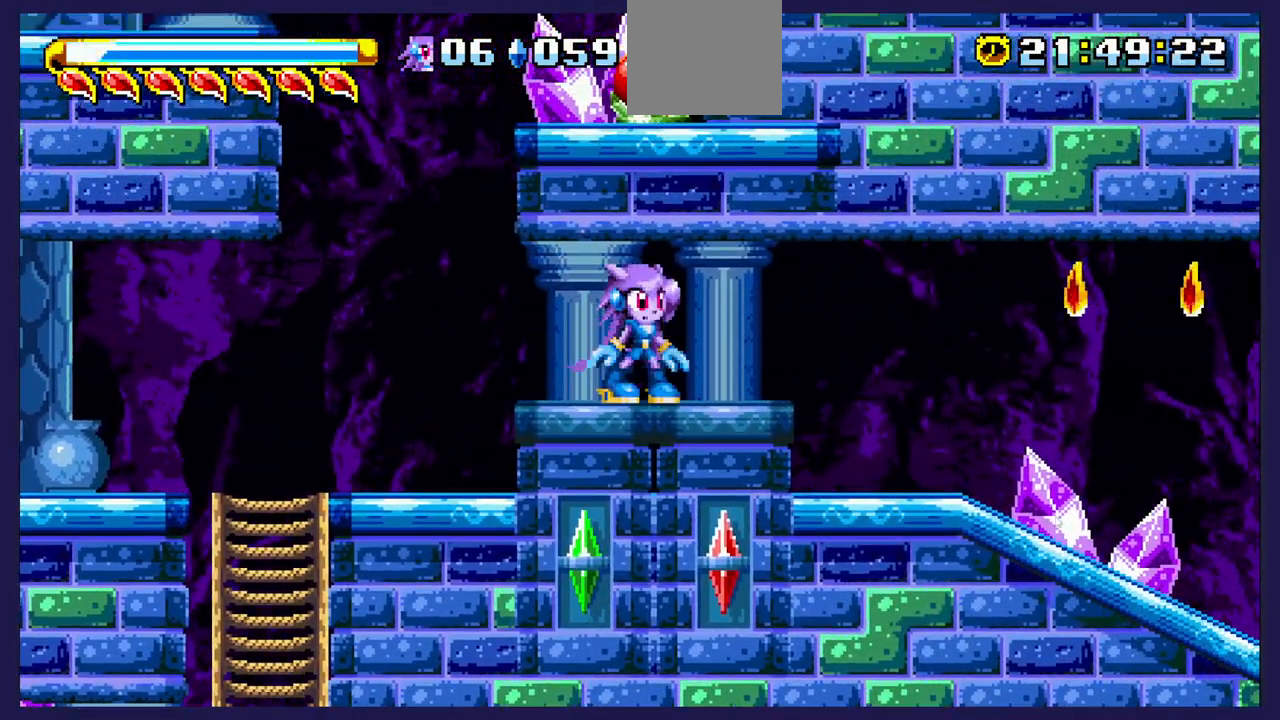
{"buttons": ["DPAD_LEFT"], "left_stick": "center", "right_stick": "center", "events": [[417, "DPAD_LEFT", "down"]]}
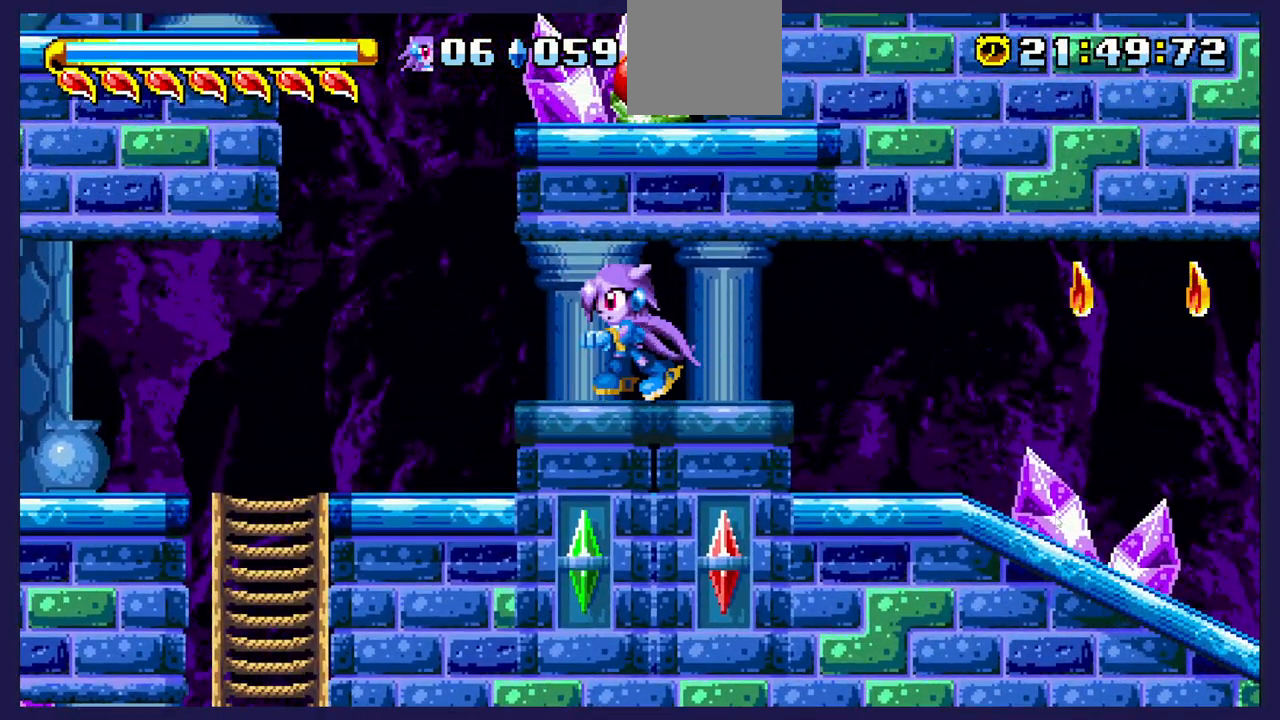
{"buttons": ["A", "DPAD_RIGHT"], "left_stick": "center", "right_stick": "center", "events": [[267, "A", "down"], [333, "DPAD_LEFT", "up"], [367, "DPAD_RIGHT", "down"]]}
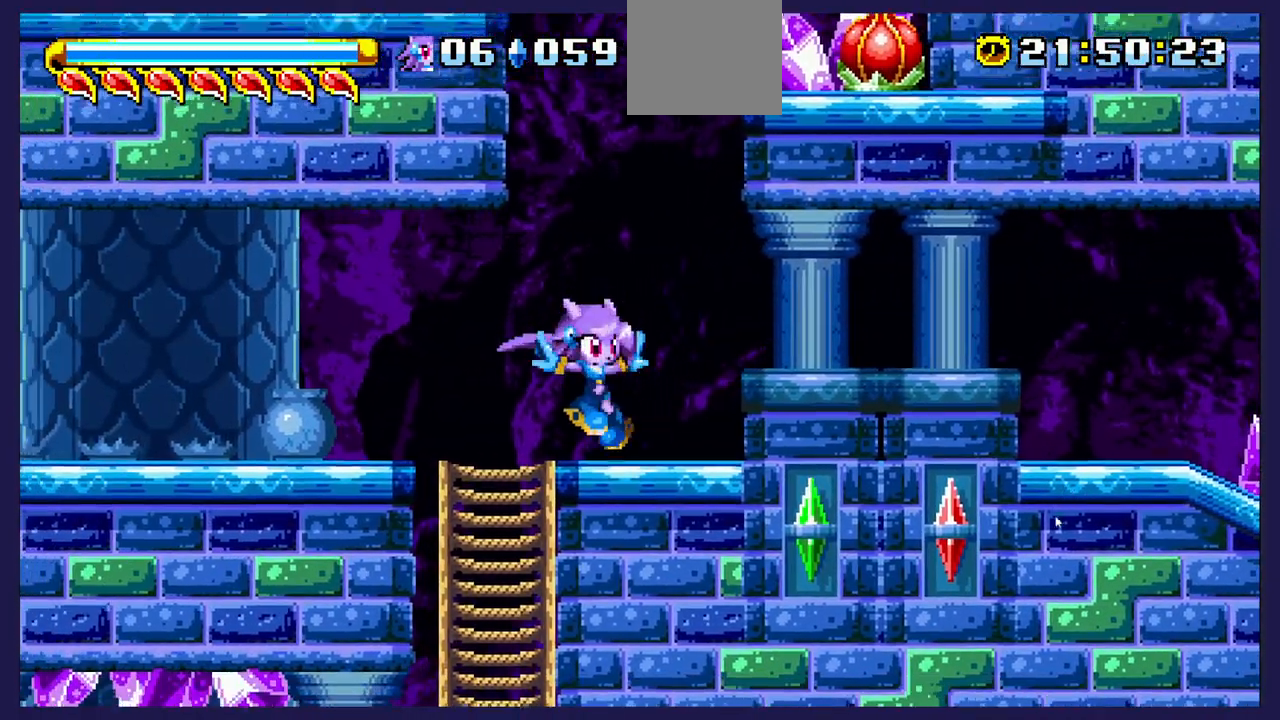
{"buttons": ["DPAD_RIGHT"], "left_stick": "center", "right_stick": "center", "events": [[117, "DPAD_RIGHT", "up"], [133, "A", "up"], [283, "A", "down"], [333, "DPAD_RIGHT", "down"], [367, "A", "up"]]}
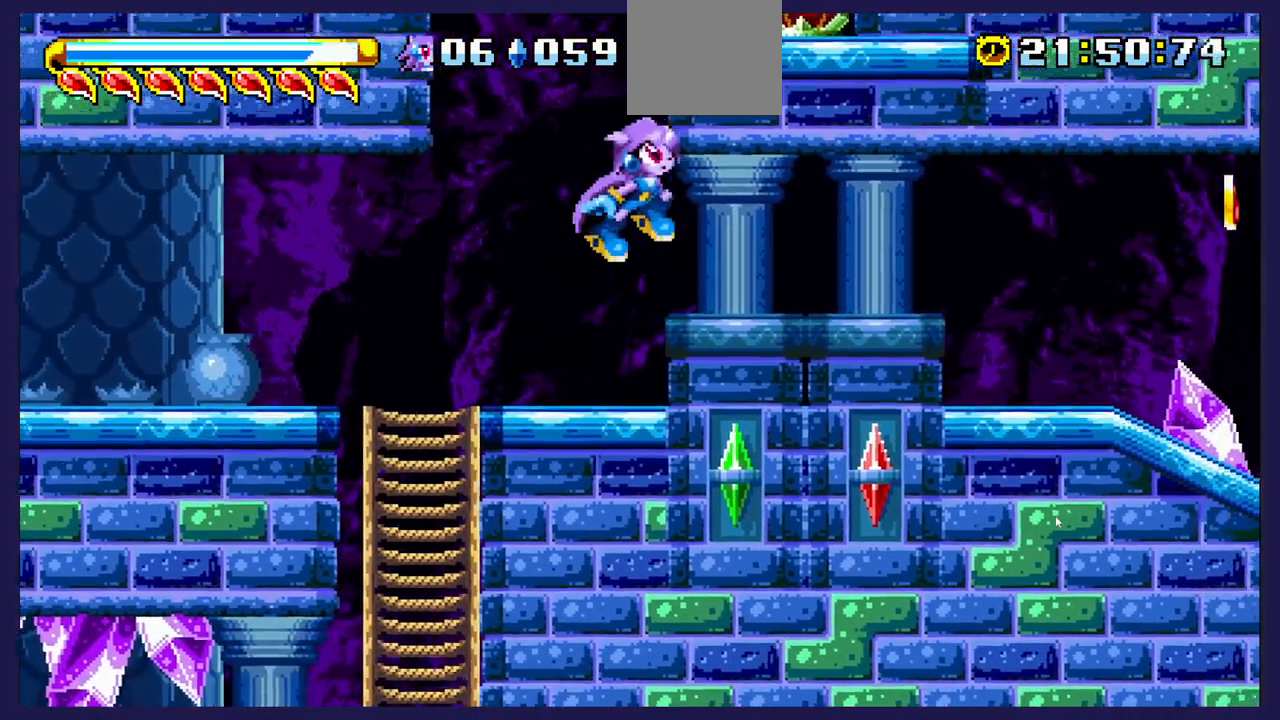
{"buttons": [], "left_stick": "center", "right_stick": "center", "events": [[483, "DPAD_RIGHT", "up"]]}